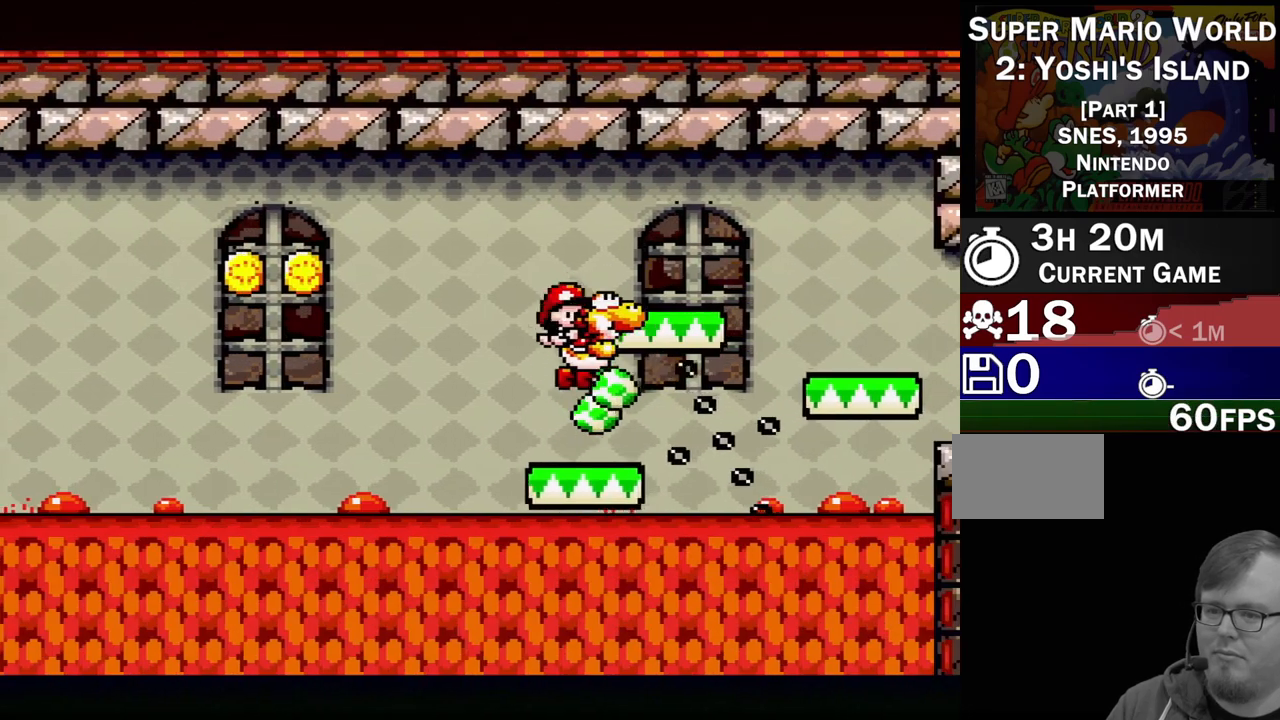
Gameplay with a controller (Nintendo layout); each line is a JSON object with the inputs held at the frame after it. "events" lists button and stick changes between this image and that frame as [ms after this image, input, new state], when the widget could be followed in between. Not read: L3 R3.
{"buttons": [], "events": [[250, "B", "up"], [367, "DPAD_LEFT", "down"], [467, "DPAD_LEFT", "up"]]}
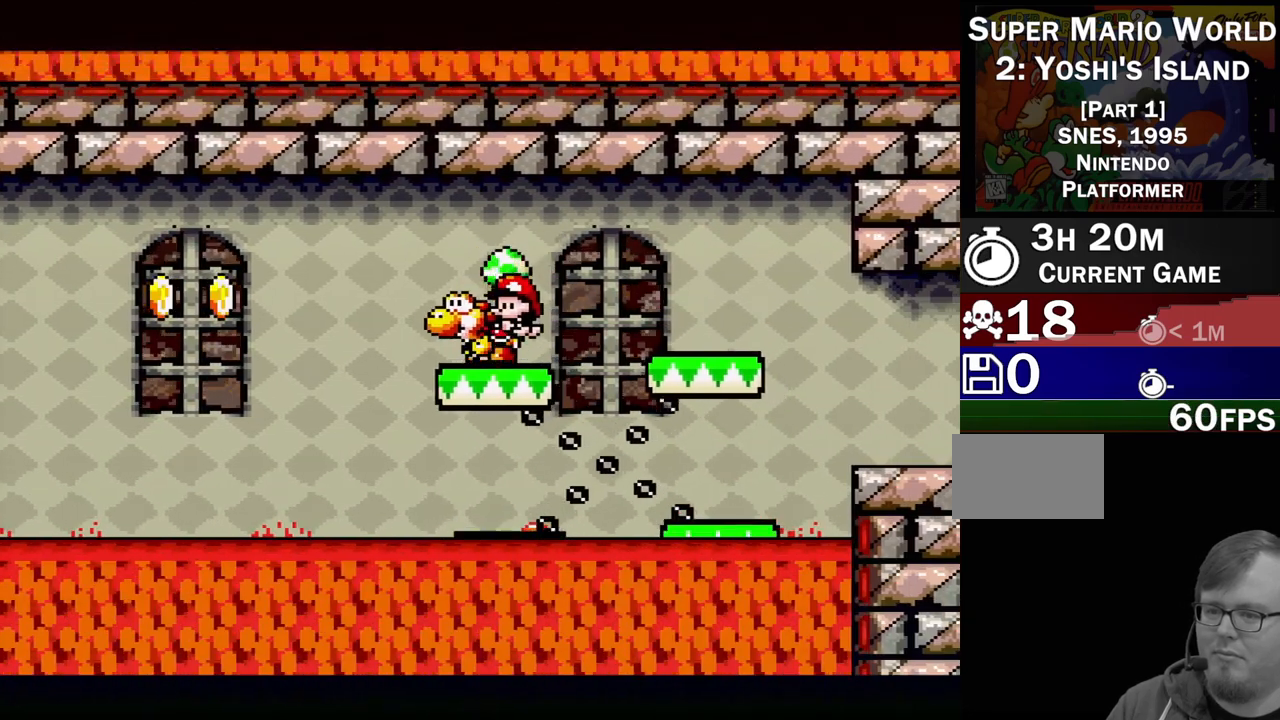
{"buttons": [], "events": []}
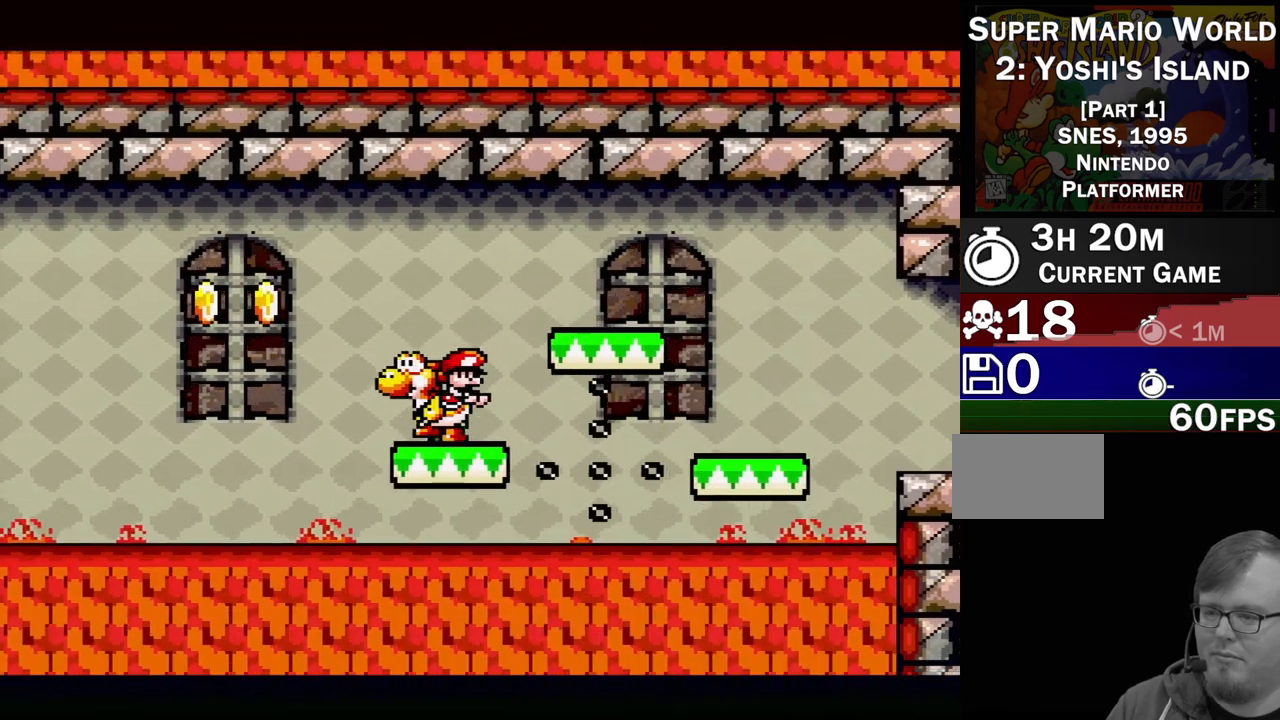
{"buttons": [], "events": [[100, "B", "down"], [433, "B", "up"]]}
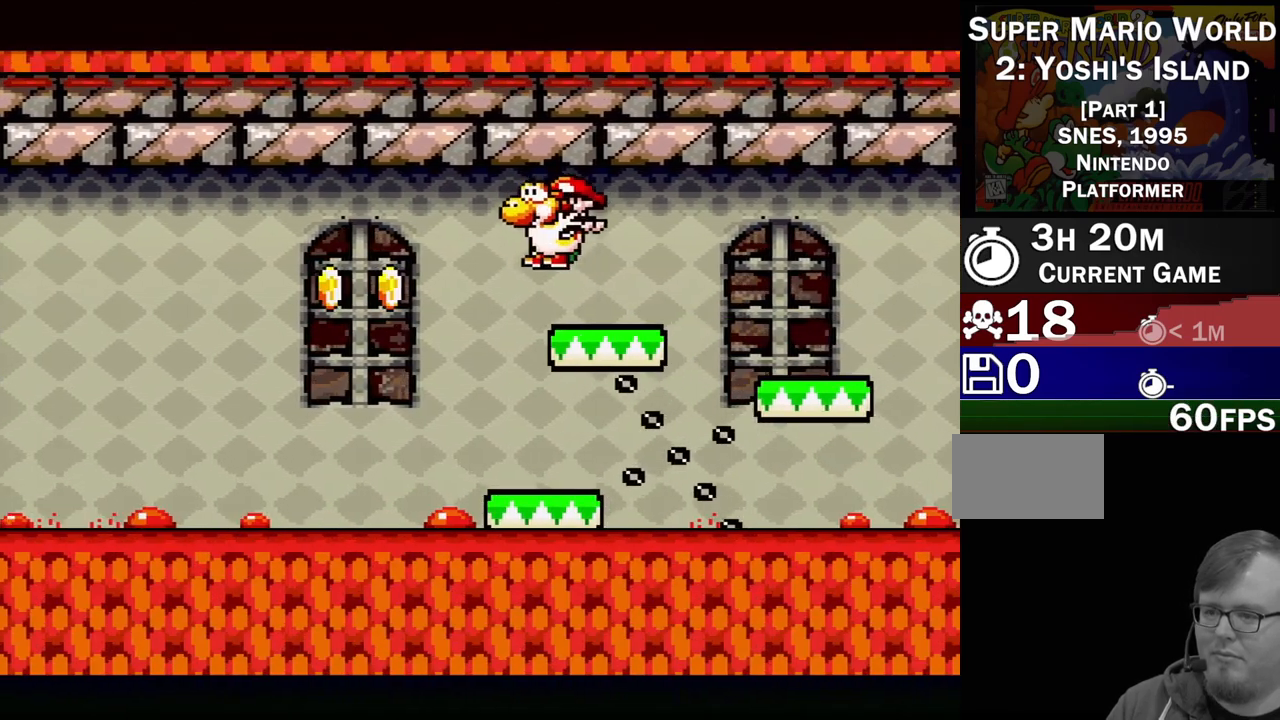
{"buttons": [], "events": [[250, "DPAD_LEFT", "down"], [400, "DPAD_LEFT", "up"]]}
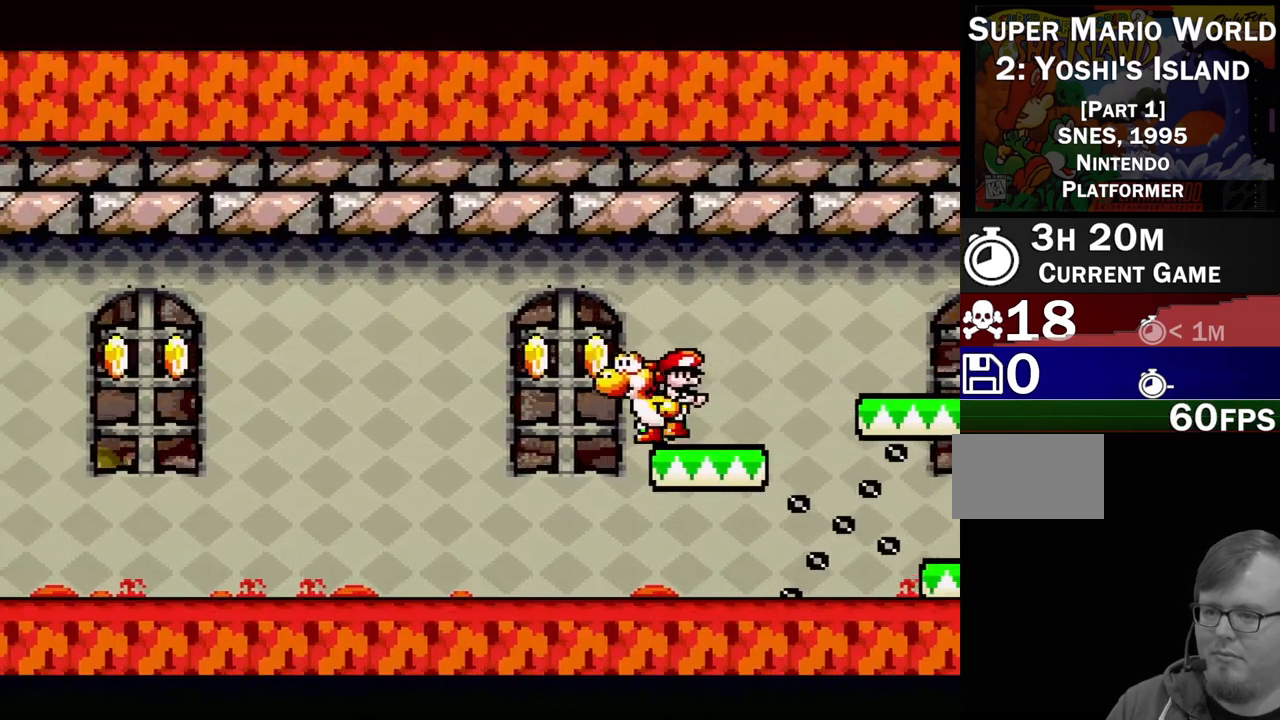
{"buttons": ["B"], "events": [[500, "B", "down"]]}
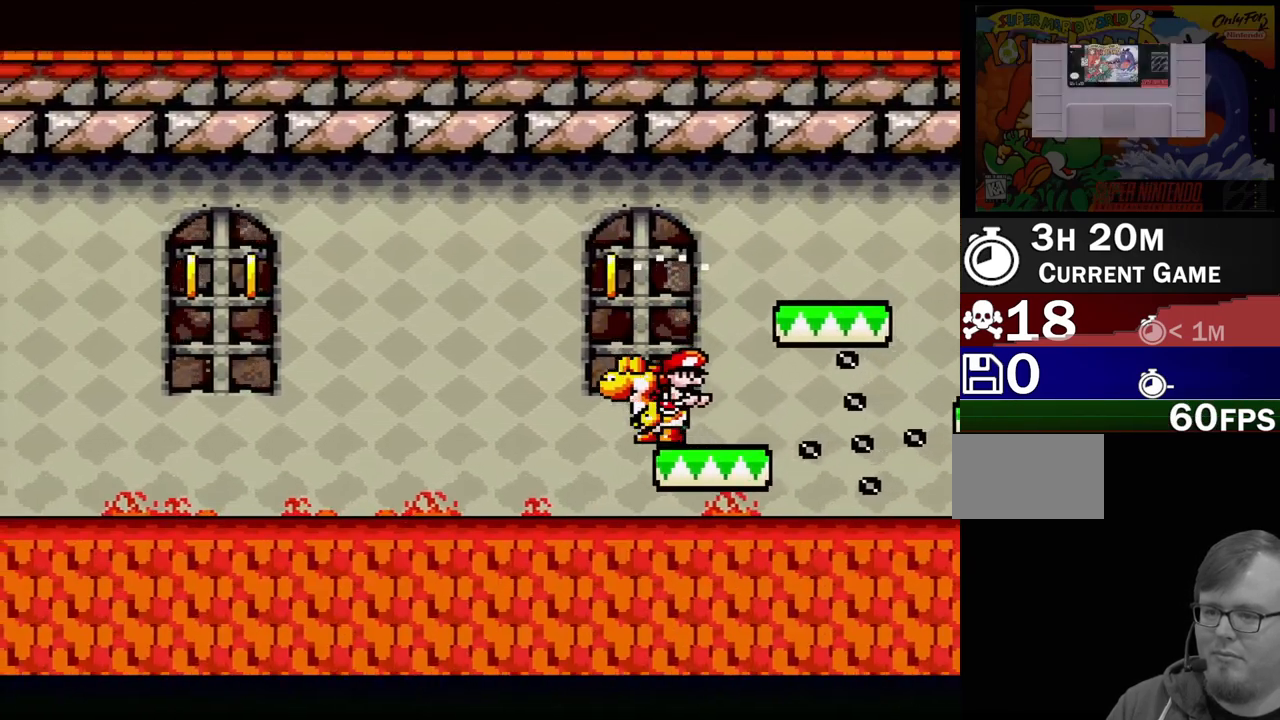
{"buttons": [], "events": [[467, "B", "up"]]}
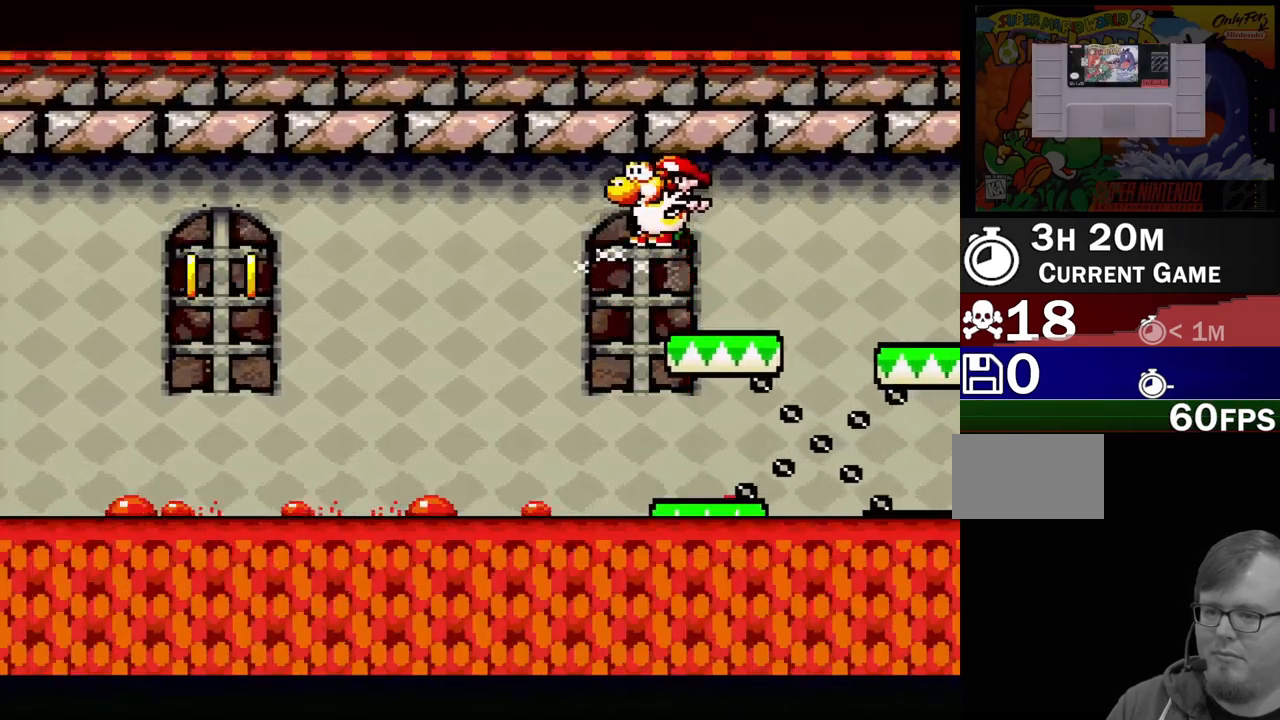
{"buttons": ["DPAD_RIGHT"], "events": [[483, "DPAD_RIGHT", "down"]]}
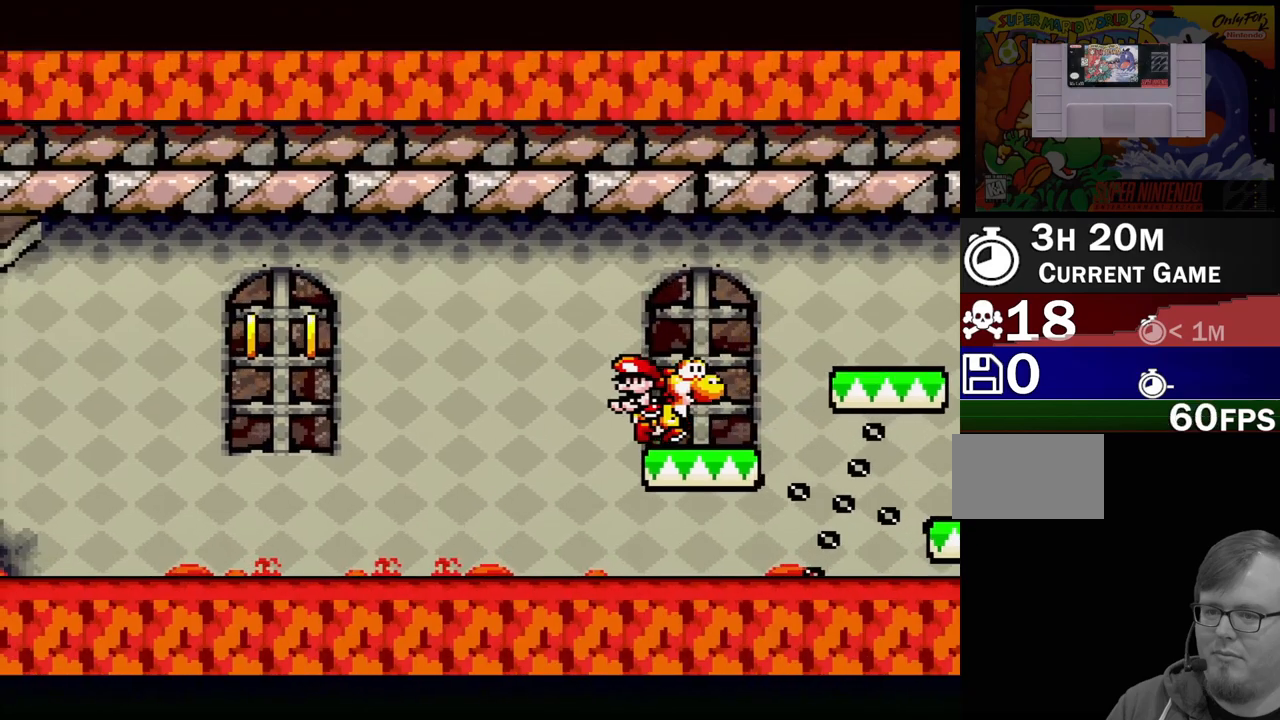
{"buttons": ["B"], "events": [[100, "DPAD_RIGHT", "up"], [450, "B", "down"]]}
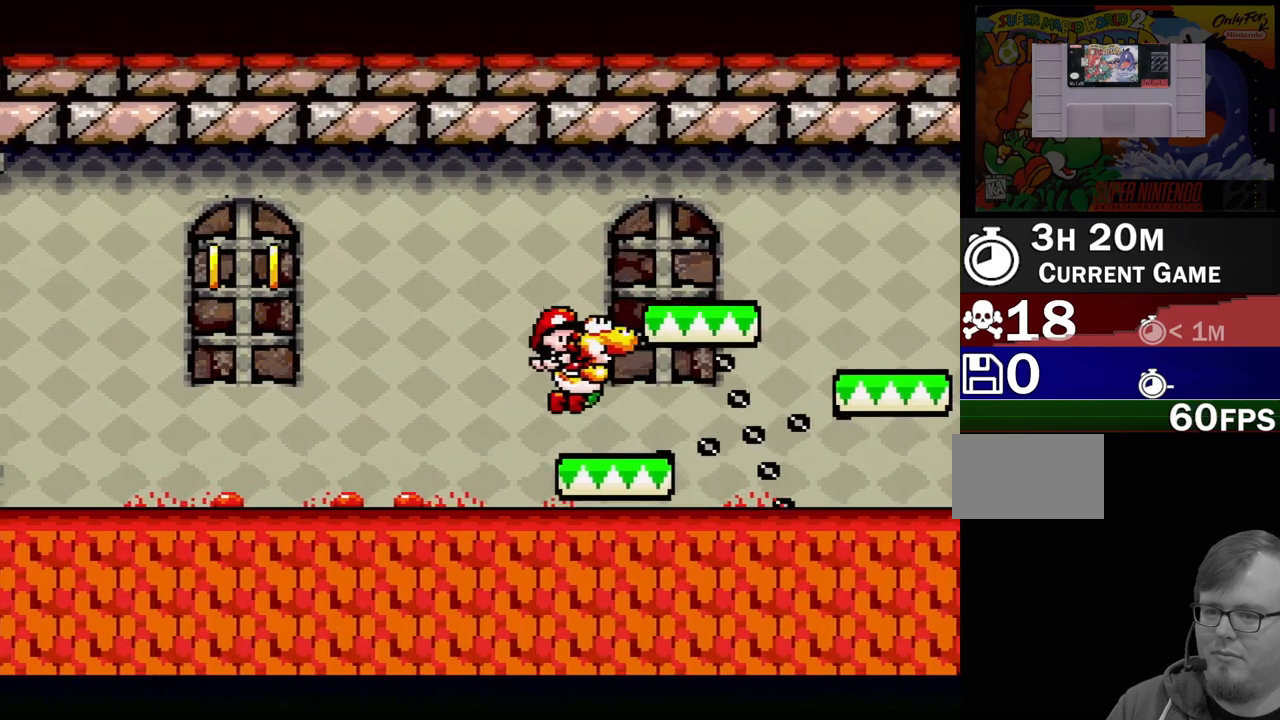
{"buttons": [], "events": [[233, "DPAD_RIGHT", "down"], [283, "B", "up"], [350, "DPAD_RIGHT", "up"]]}
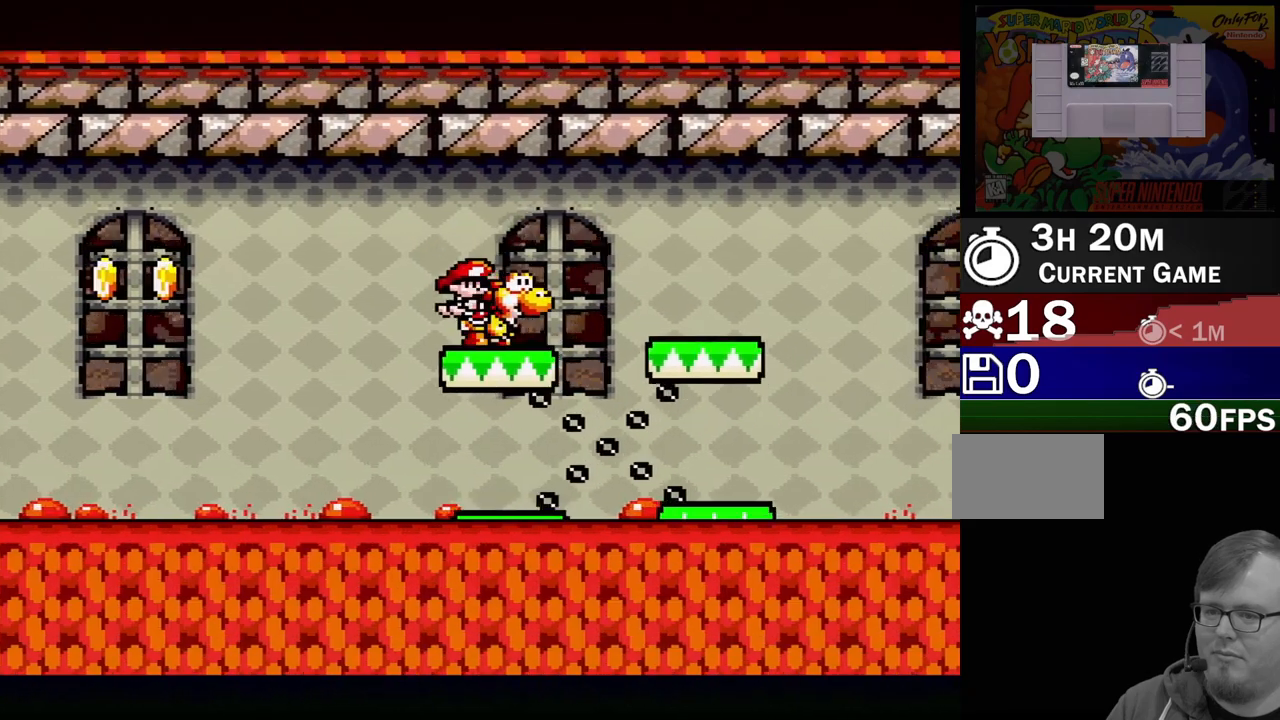
{"buttons": [], "events": [[117, "DPAD_LEFT", "down"], [200, "DPAD_LEFT", "up"]]}
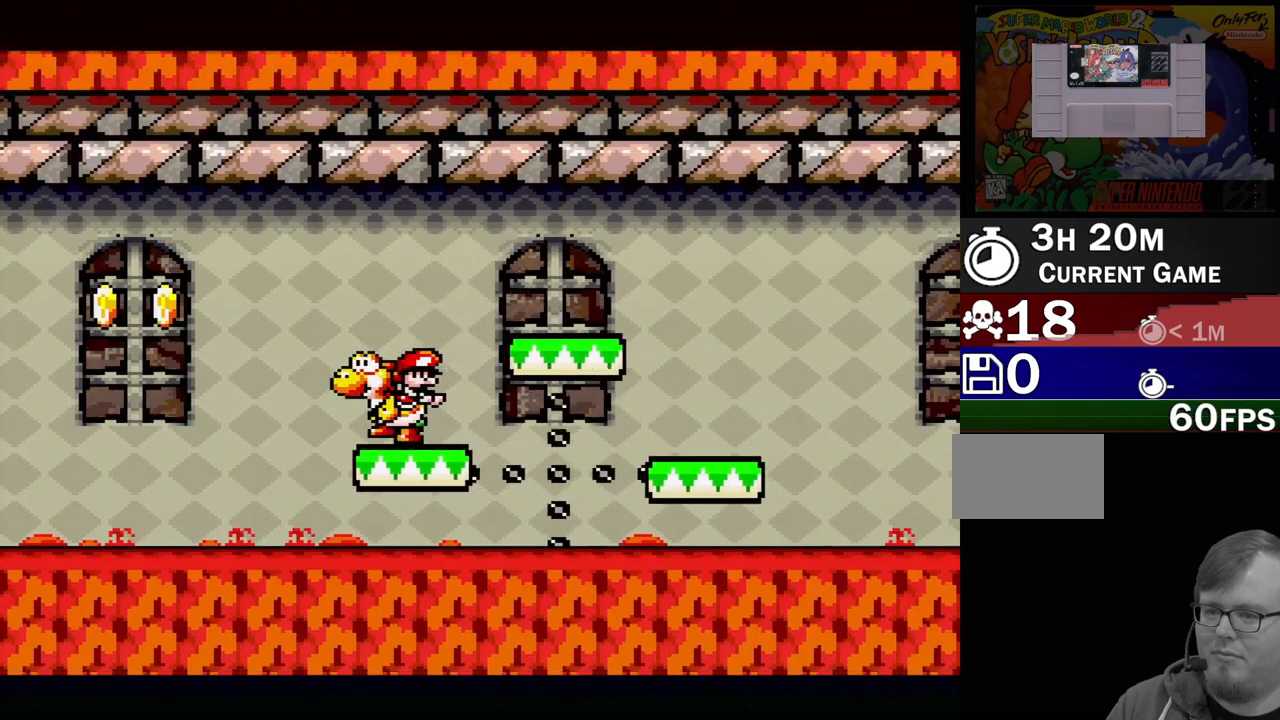
{"buttons": ["B"], "events": [[233, "B", "down"]]}
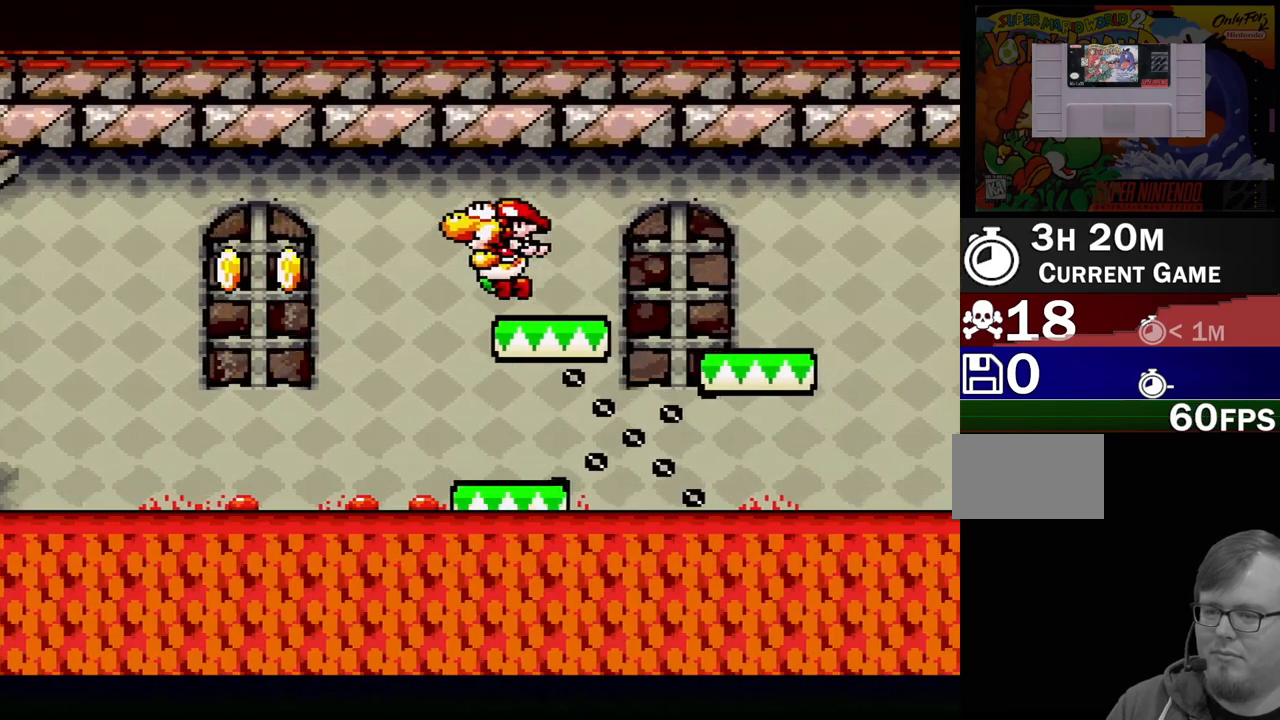
{"buttons": [], "events": [[67, "B", "up"], [183, "DPAD_LEFT", "down"], [333, "DPAD_LEFT", "up"]]}
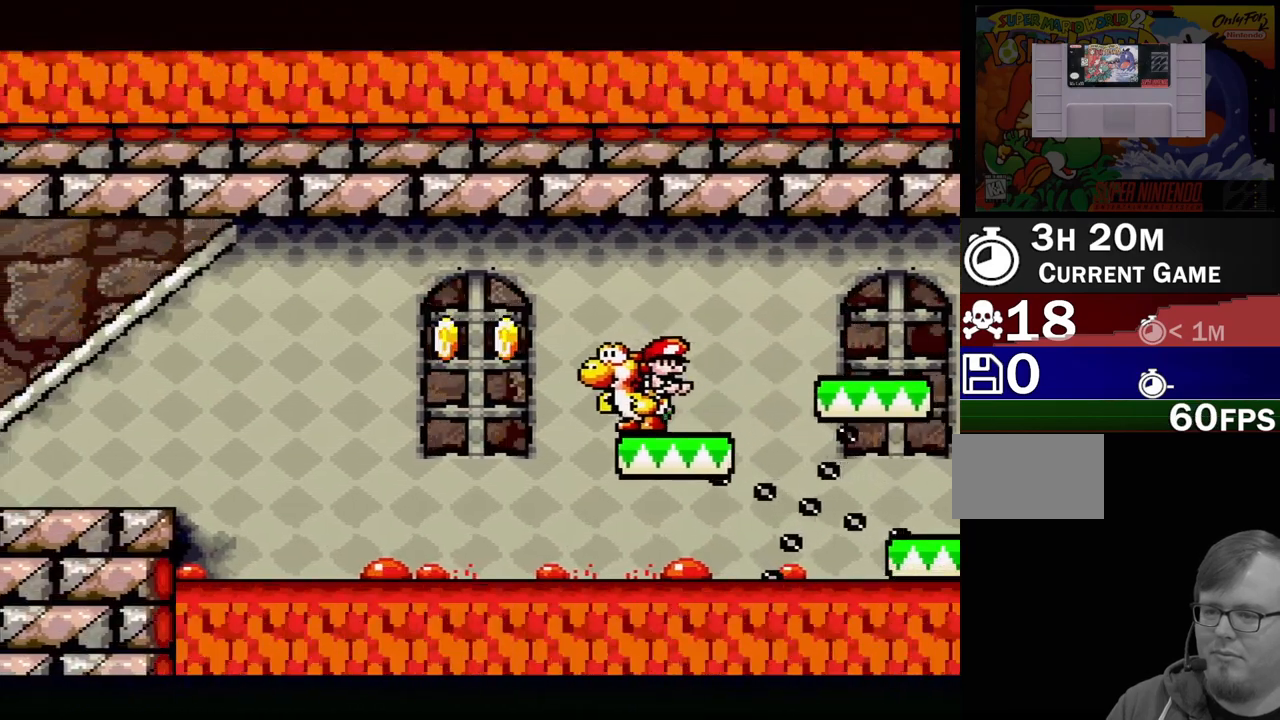
{"buttons": ["B"], "events": [[500, "B", "down"]]}
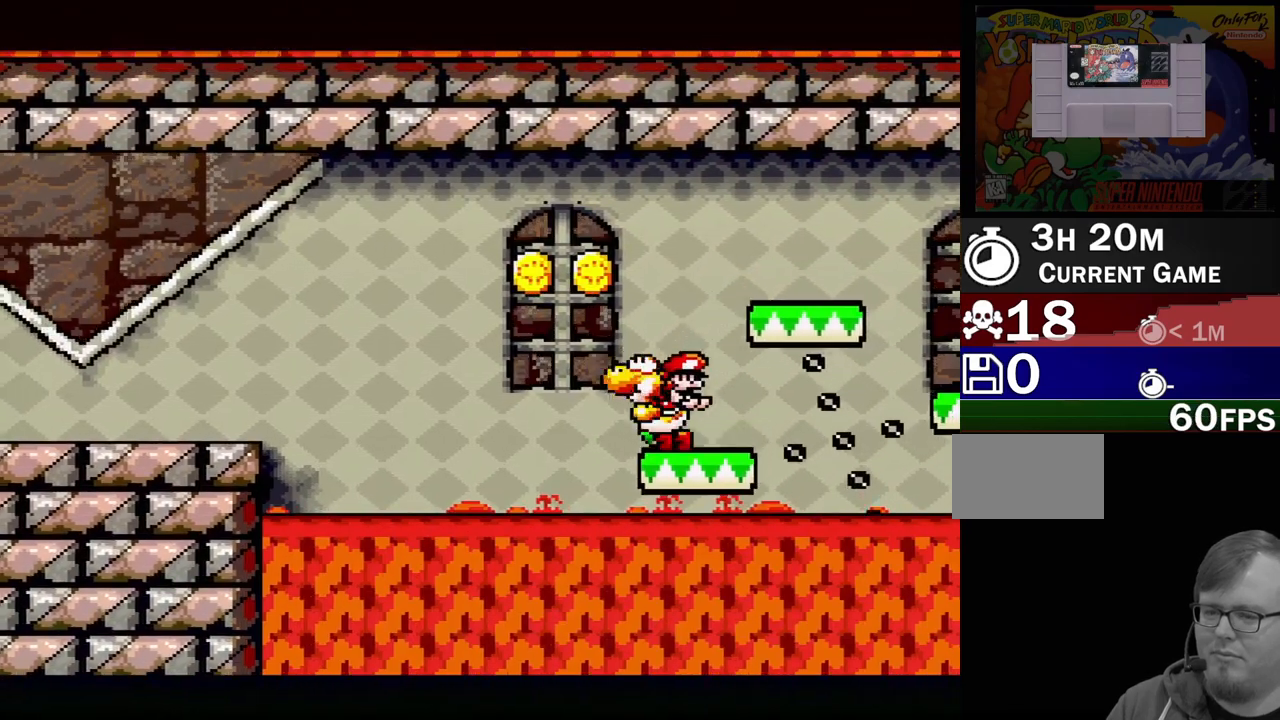
{"buttons": [], "events": [[383, "B", "up"]]}
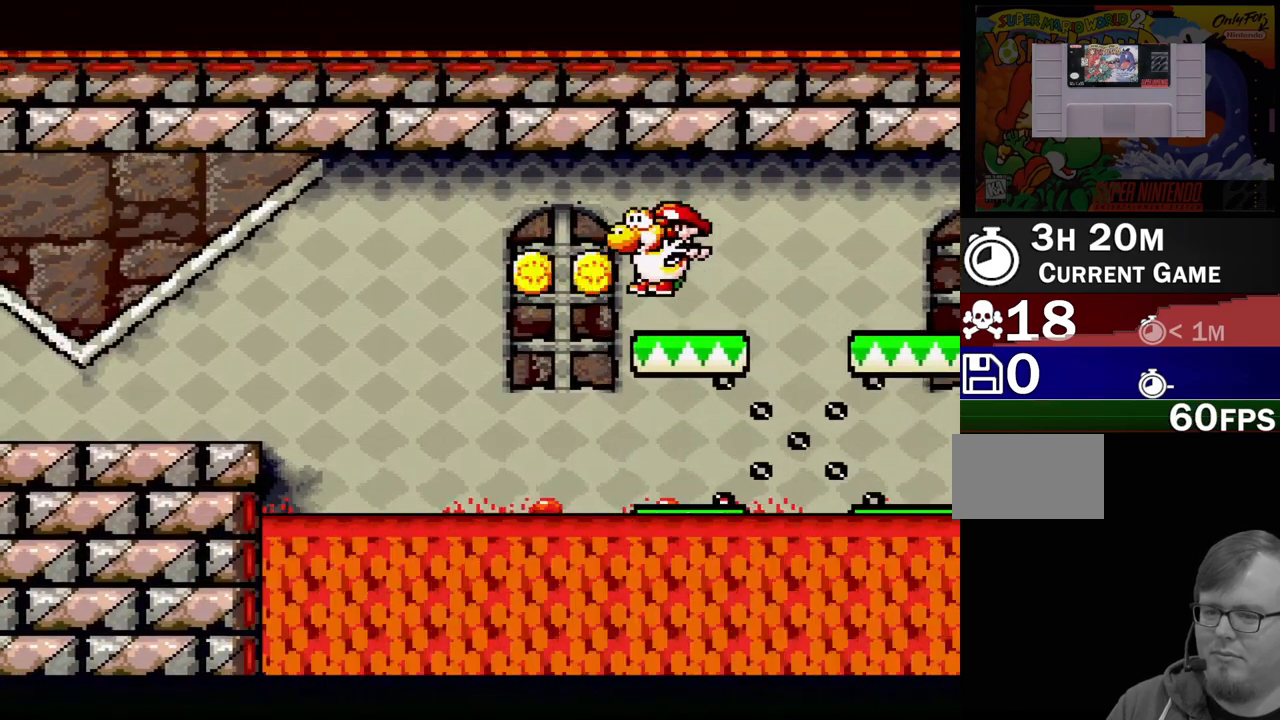
{"buttons": [], "events": []}
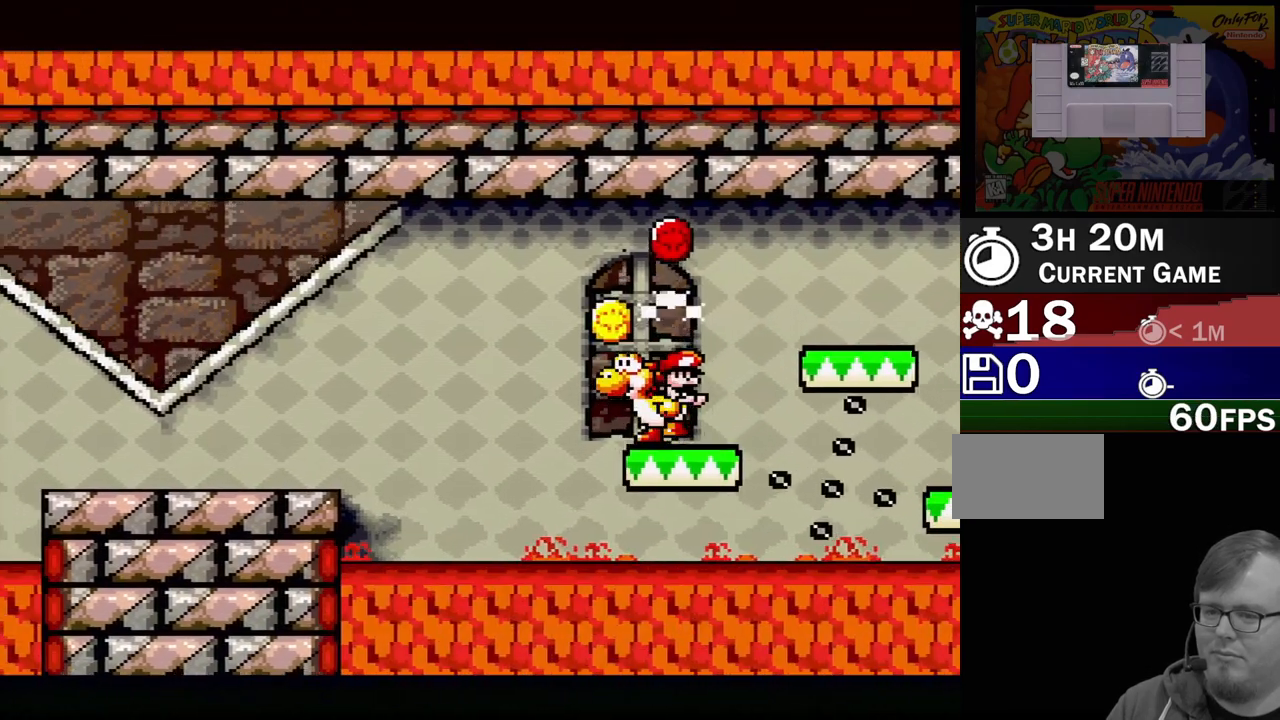
{"buttons": ["B"], "events": [[217, "B", "down"]]}
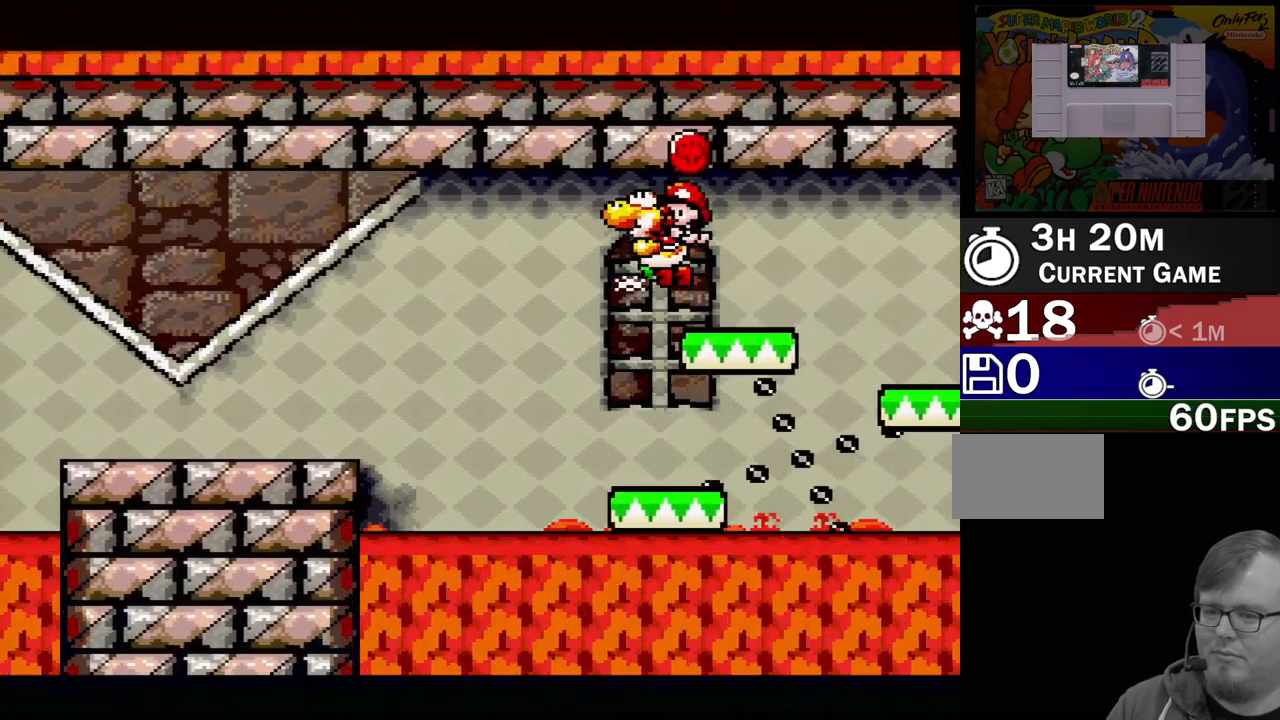
{"buttons": [], "events": [[217, "B", "up"]]}
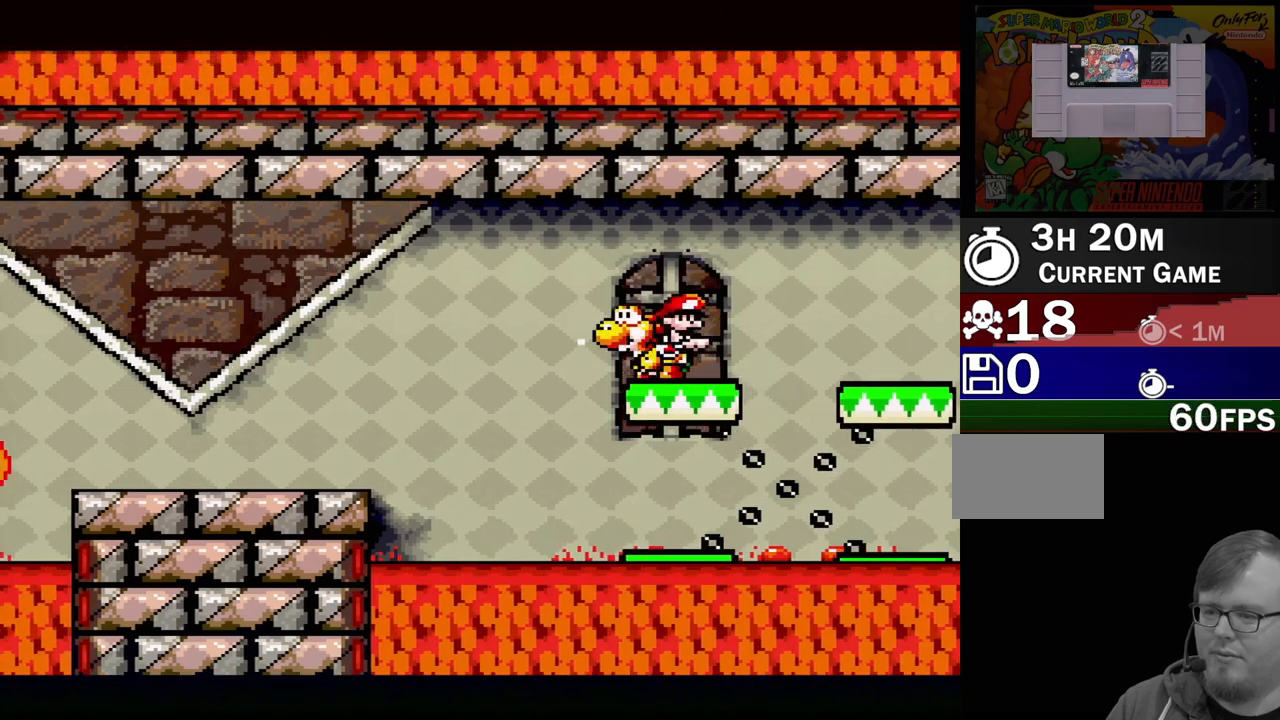
{"buttons": [], "events": []}
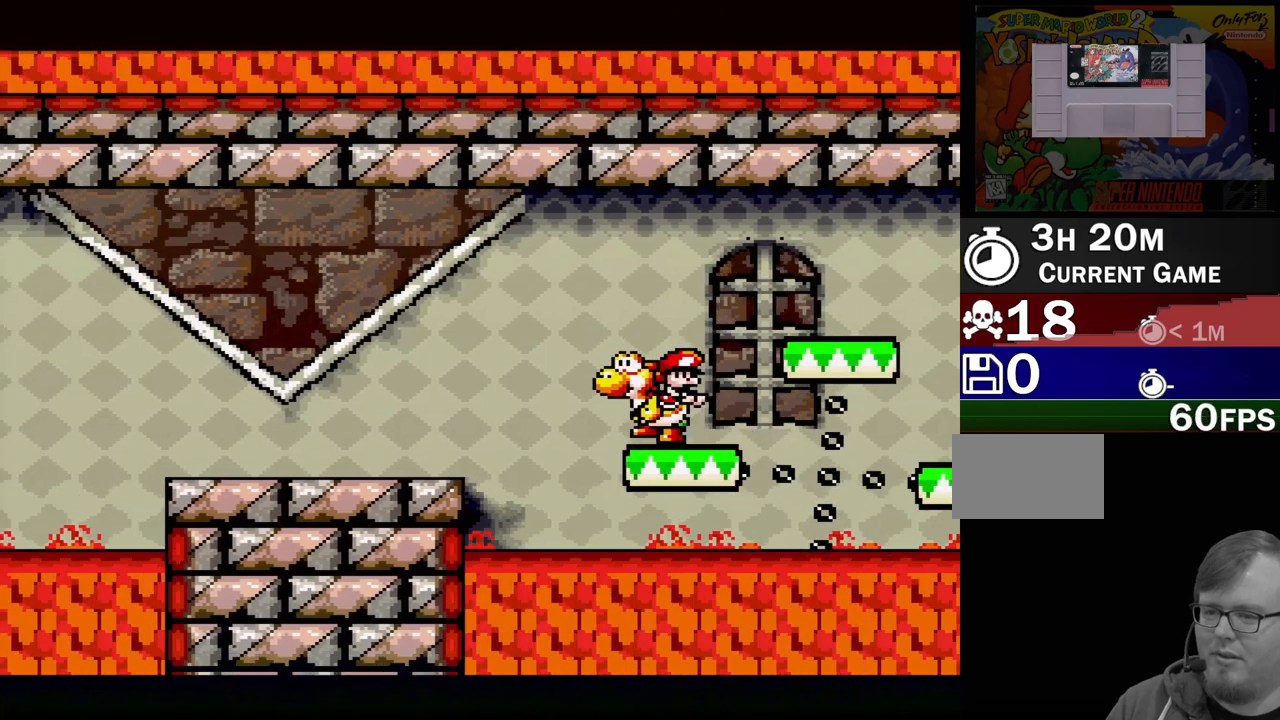
{"buttons": ["B"], "events": [[317, "B", "down"]]}
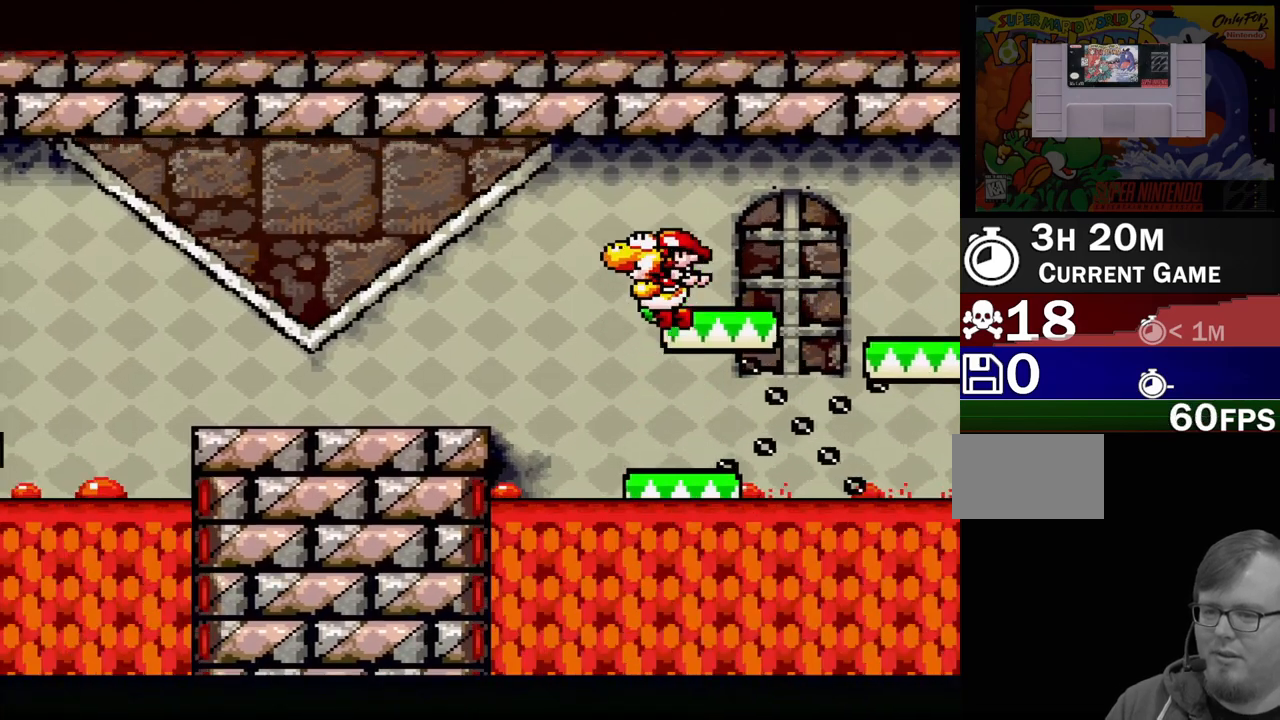
{"buttons": ["DPAD_LEFT"], "events": [[100, "B", "up"], [417, "DPAD_LEFT", "down"]]}
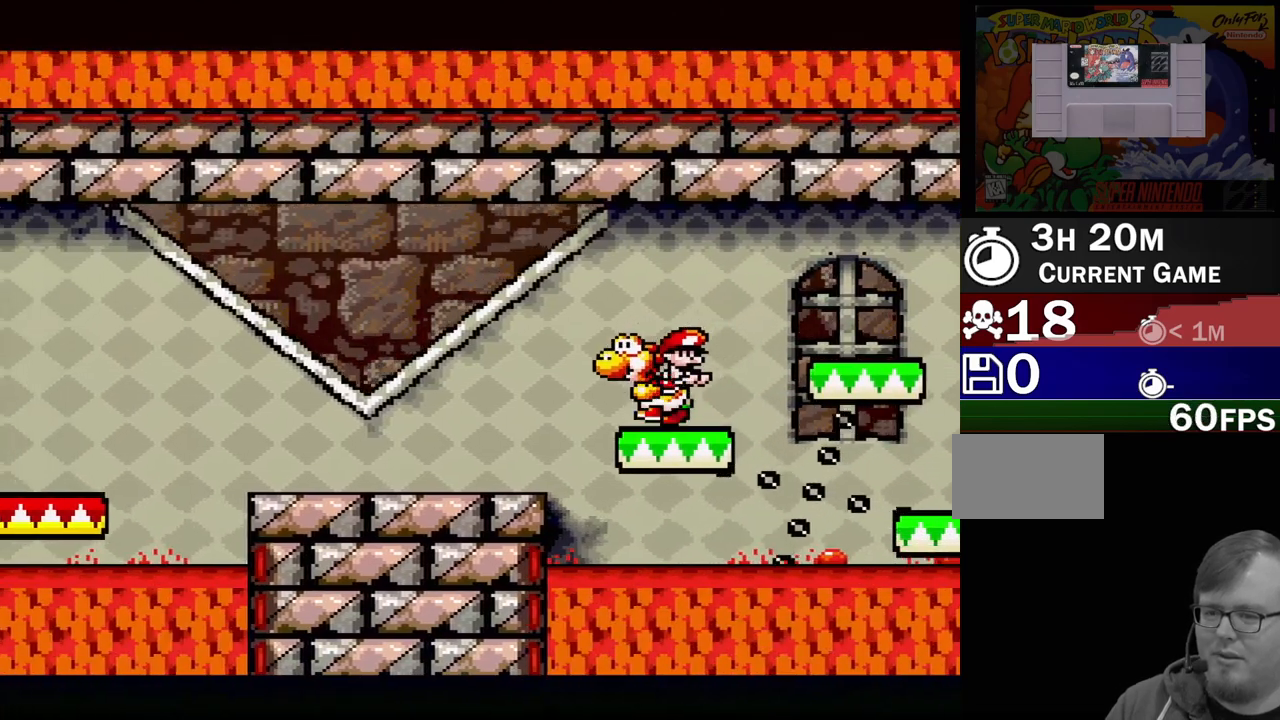
{"buttons": ["DPAD_LEFT"], "events": [[150, "B", "down"], [383, "B", "up"]]}
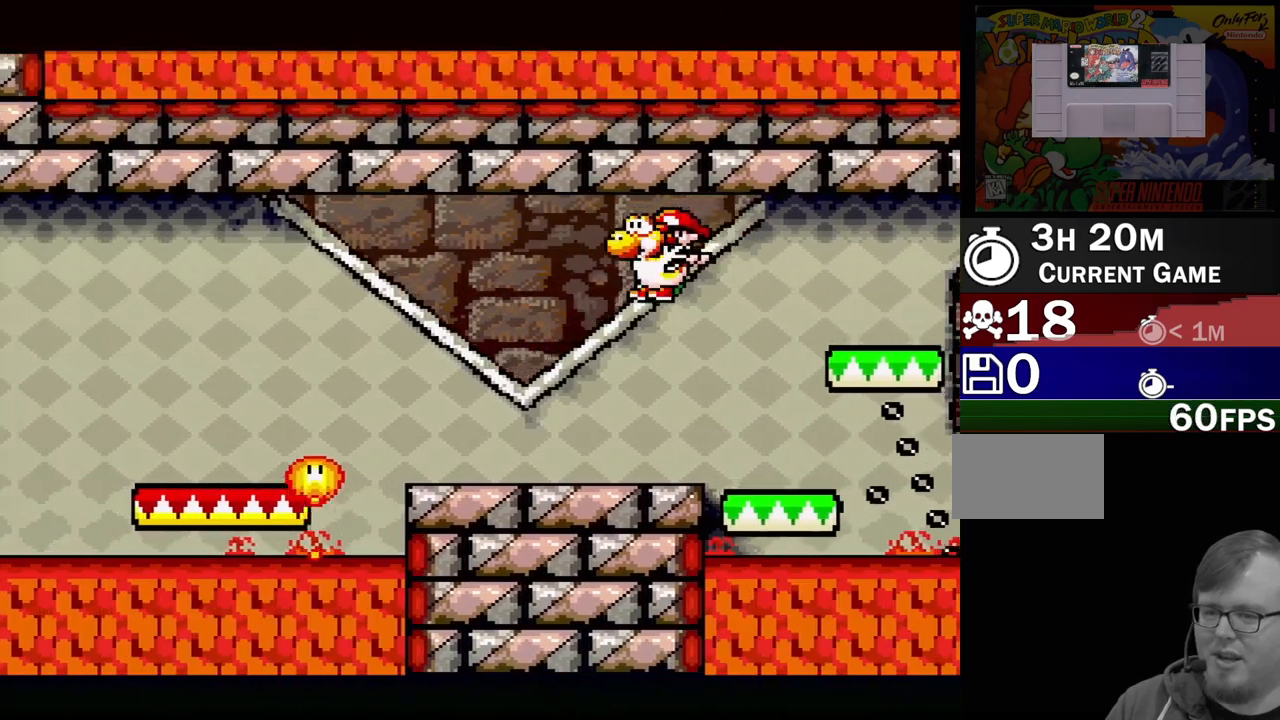
{"buttons": [], "events": [[33, "DPAD_LEFT", "up"], [200, "DPAD_RIGHT", "down"], [333, "DPAD_RIGHT", "up"]]}
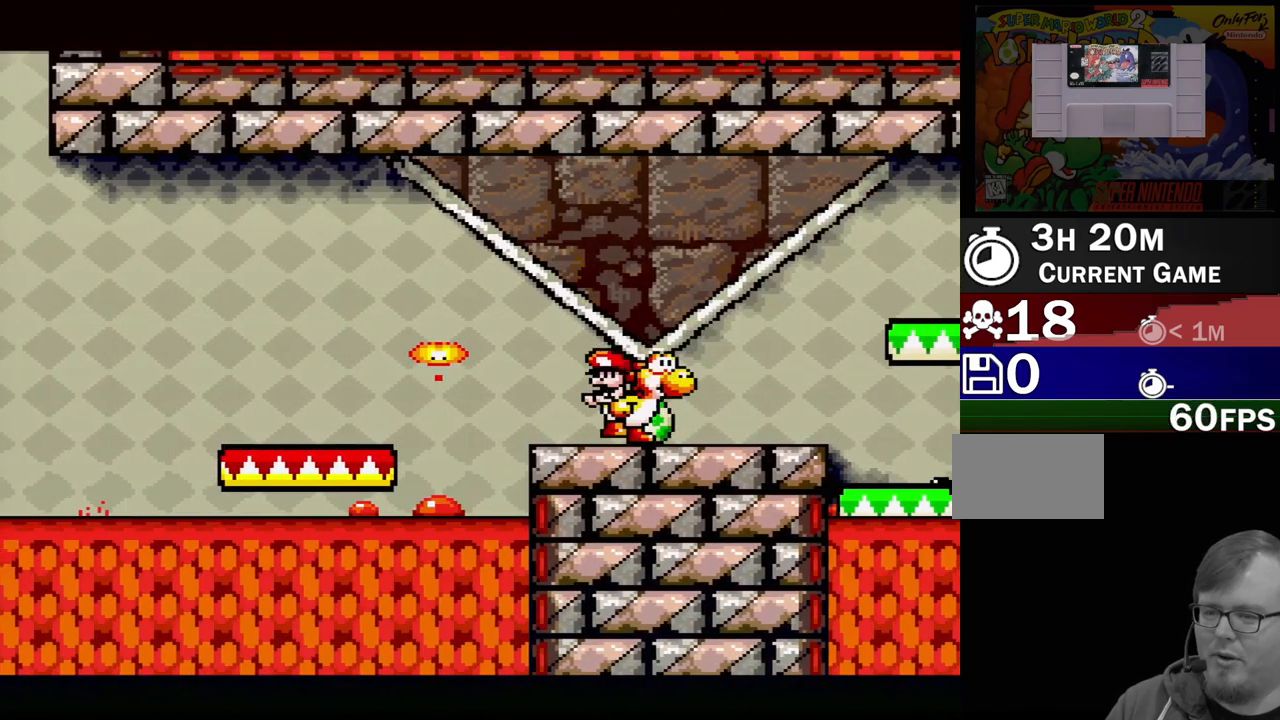
{"buttons": [], "events": [[200, "DPAD_LEFT", "down"], [350, "DPAD_LEFT", "up"]]}
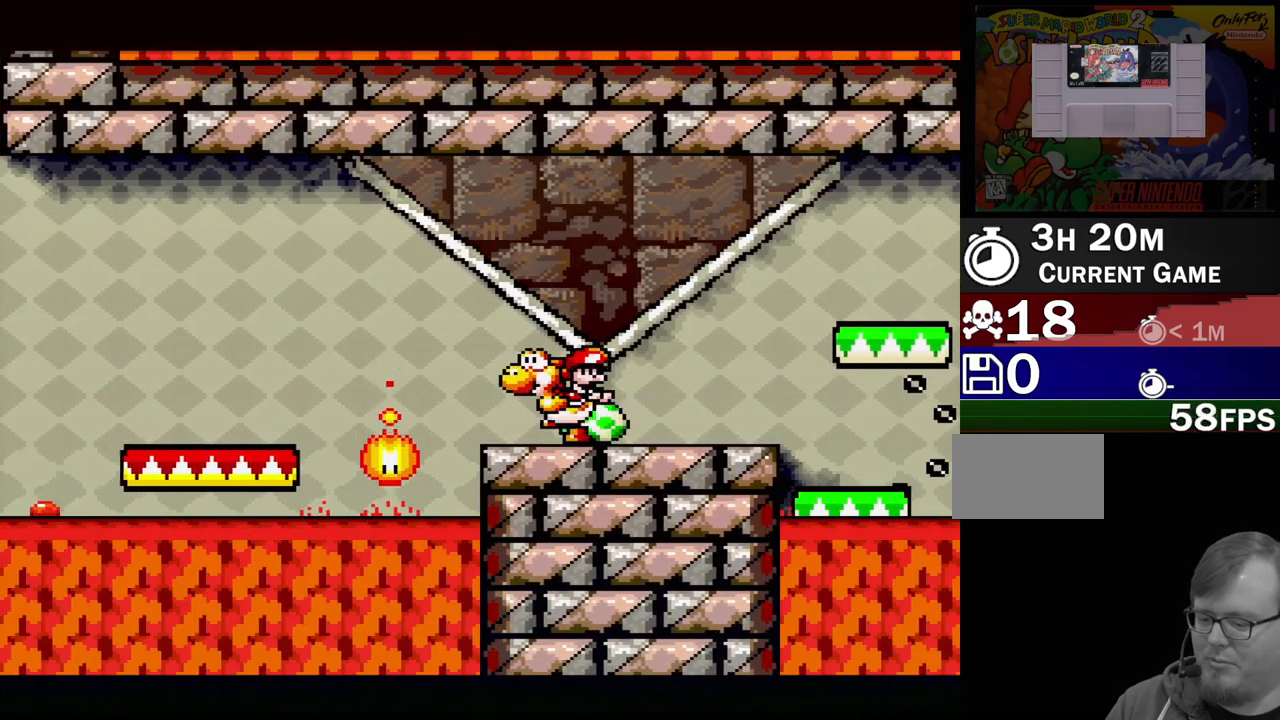
{"buttons": ["DPAD_LEFT"], "events": [[333, "DPAD_LEFT", "down"]]}
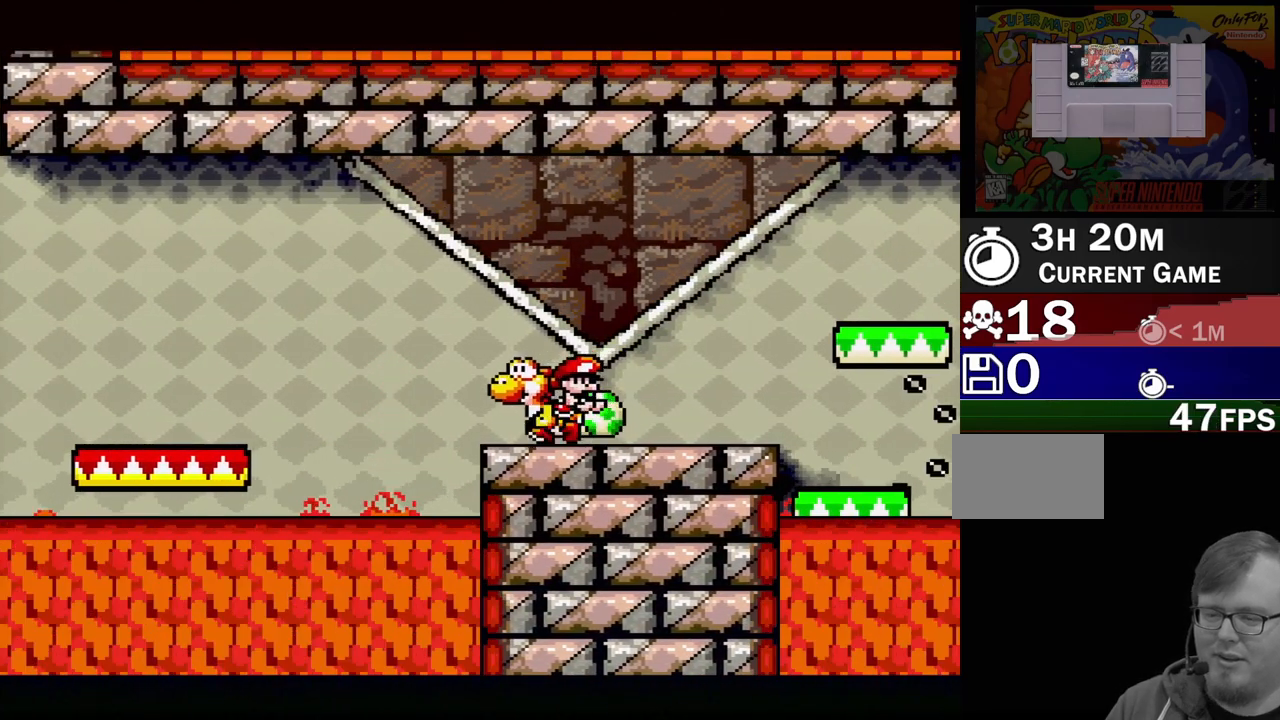
{"buttons": [], "events": [[50, "DPAD_LEFT", "up"], [233, "DPAD_LEFT", "down"], [400, "DPAD_LEFT", "up"]]}
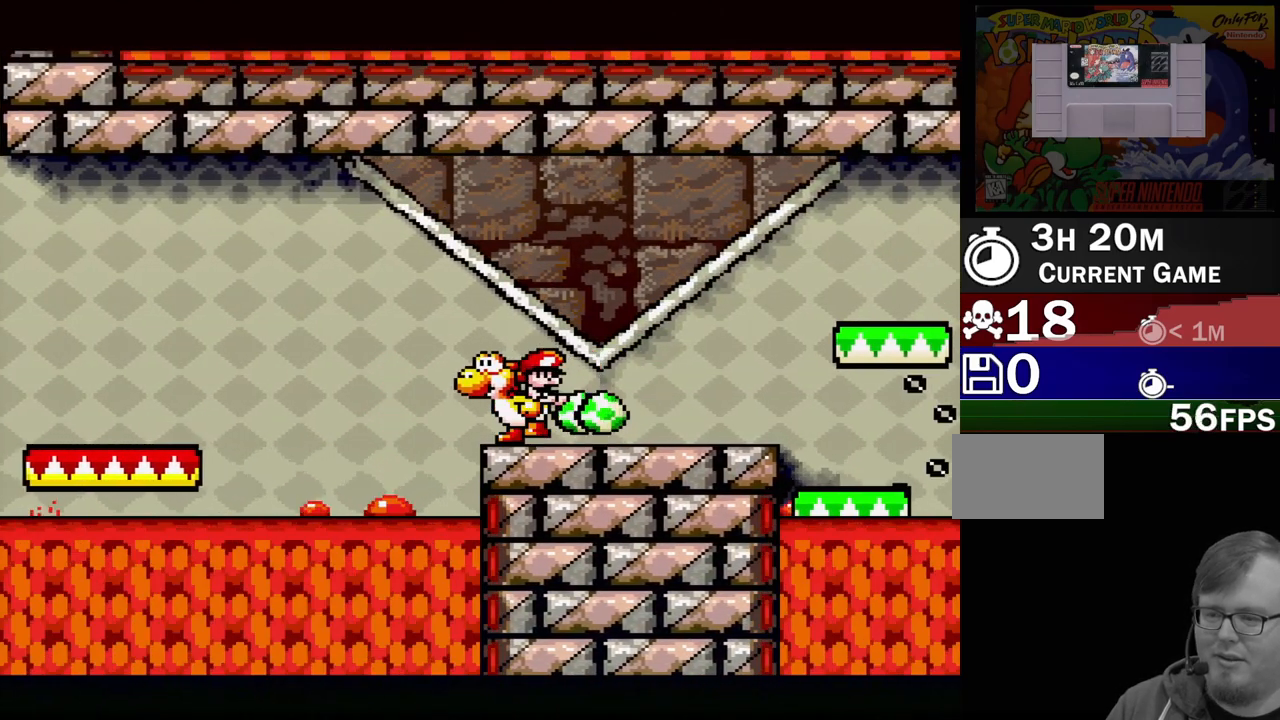
{"buttons": [], "events": []}
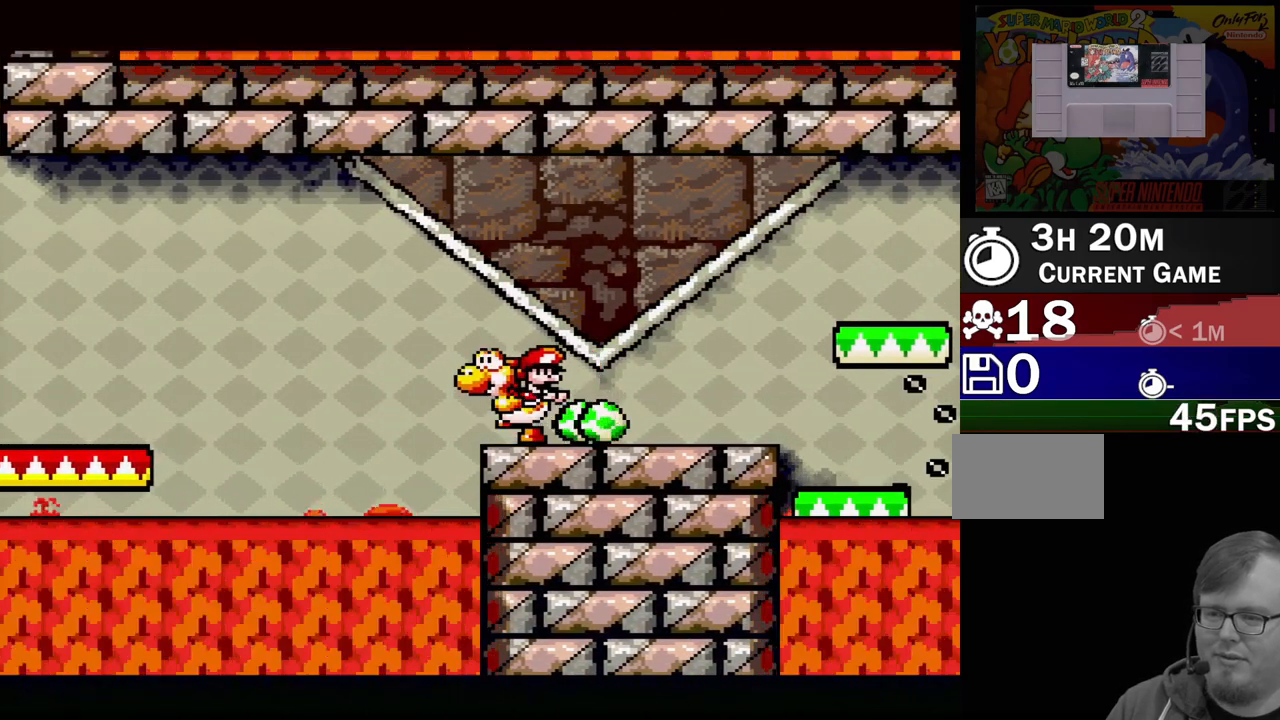
{"buttons": [], "events": [[50, "START", "down"], [250, "START", "up"]]}